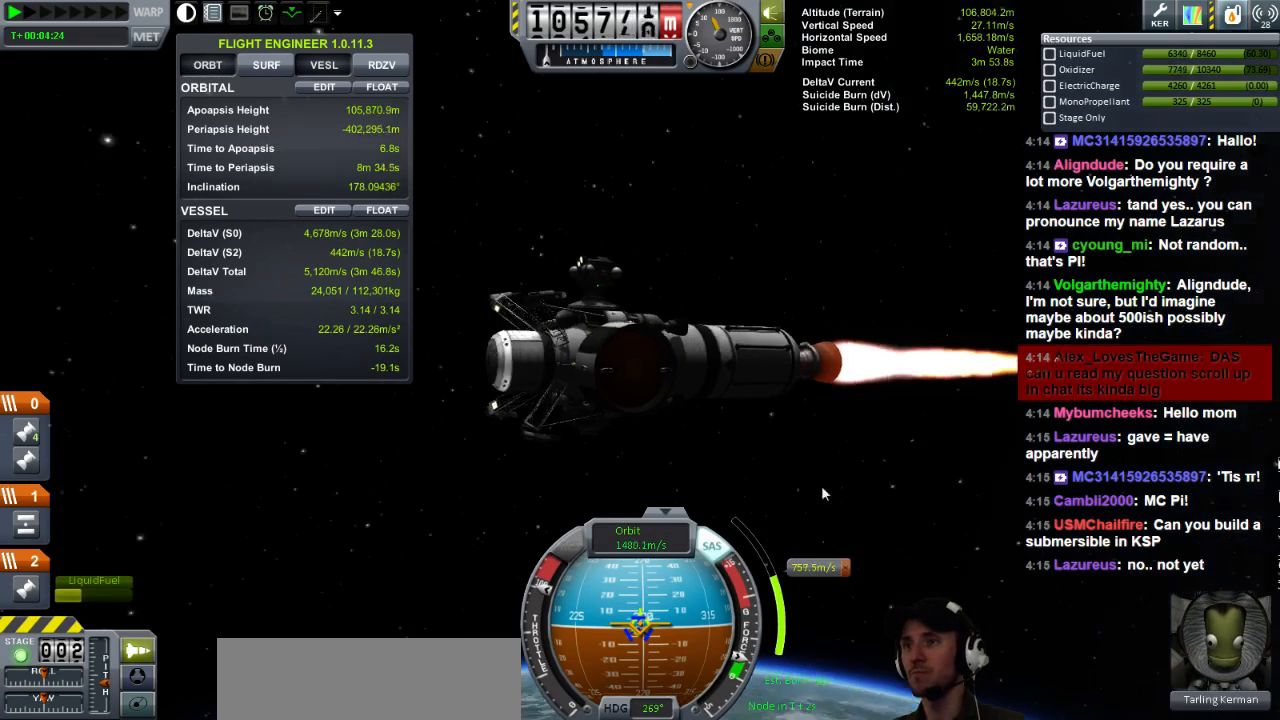
Gameplay with keyboard; each line is a JSON object with the keys held at the frame after it. "events" lists presses ("down") and releases ("up") of "a", "d", "e", "h", "i", "j", "k", "l", "n", "q", "s" and "w" between this image and that frame as [ms after this image, input, new state], when the widget could be followed in between. No other keys are recorded. Mouse input is not recorded.
{"keys": ["w"], "events": [[240, "w", "down"], [360, "a", "down"], [440, "a", "up"]]}
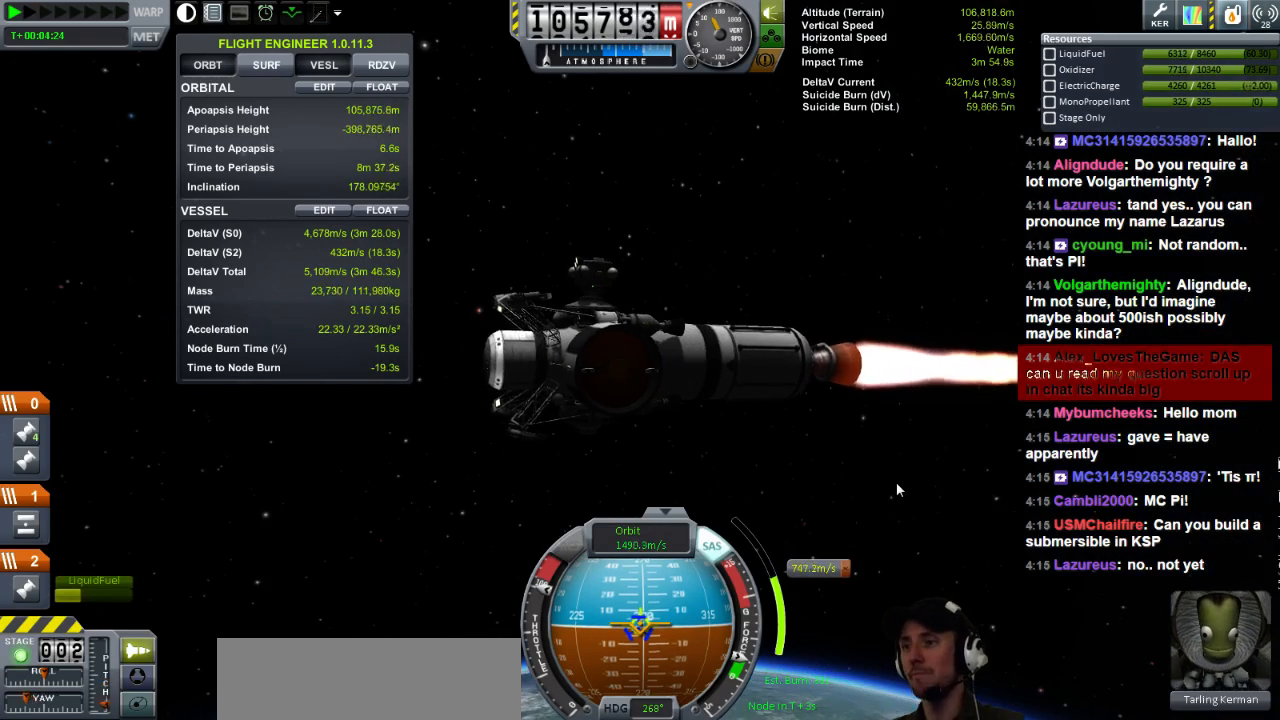
{"keys": [], "events": [[200, "w", "up"]]}
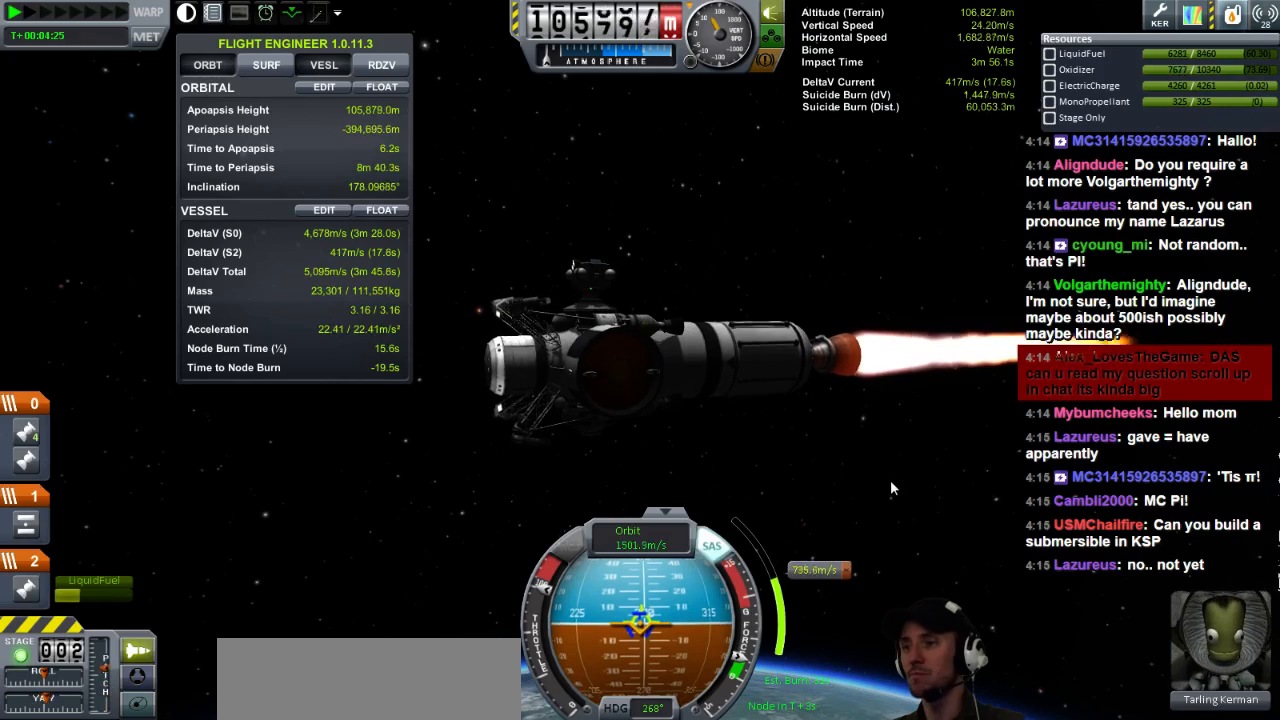
{"keys": [], "events": []}
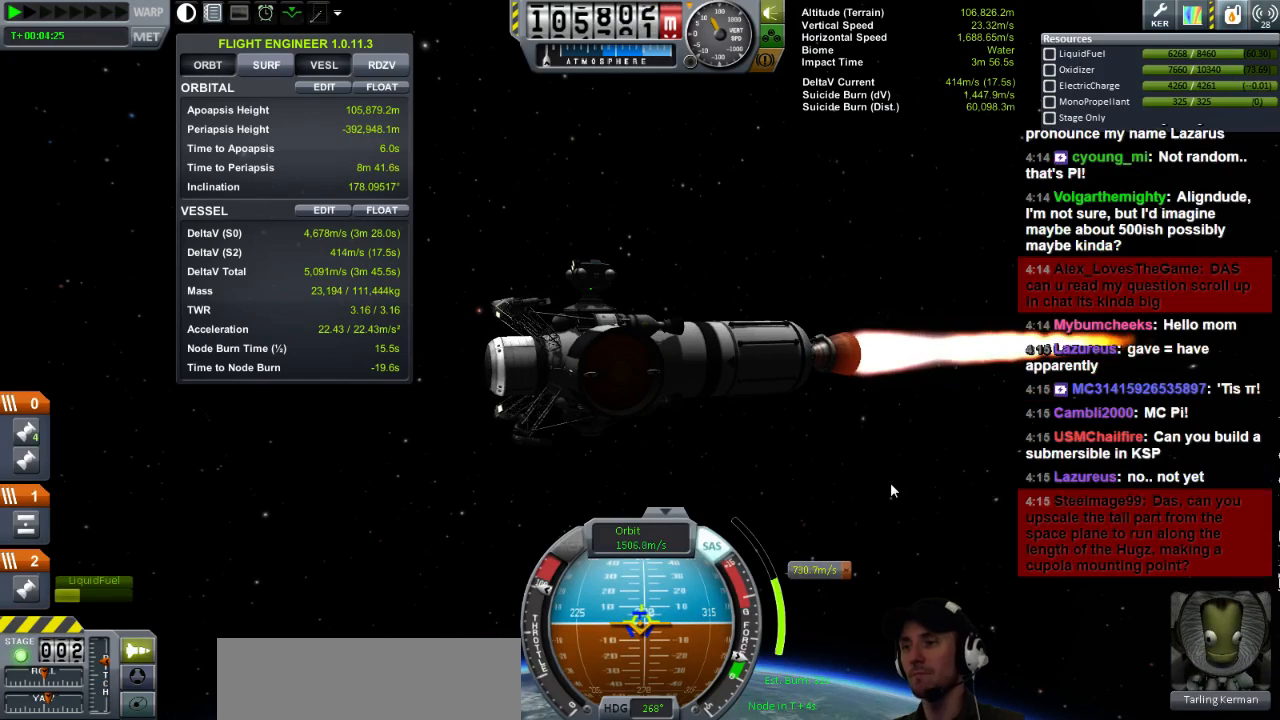
{"keys": [], "events": [[40, "a", "down"], [120, "w", "down"], [200, "a", "up"], [240, "w", "up"]]}
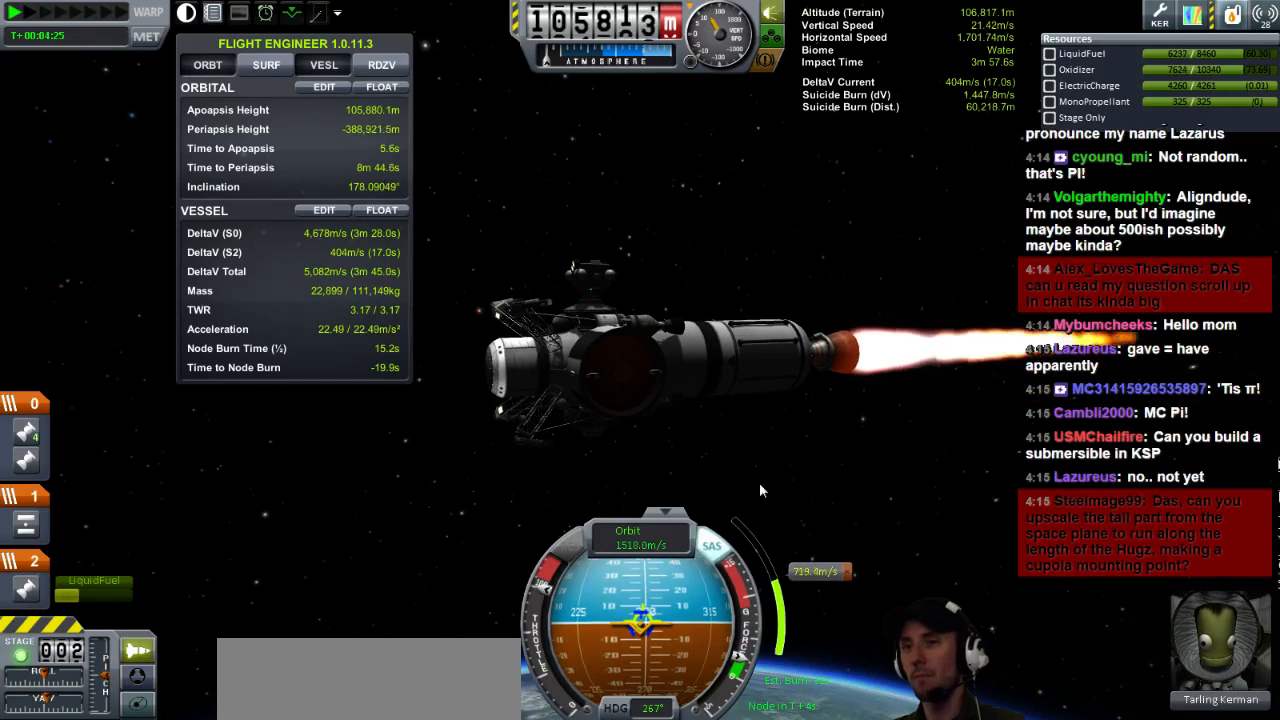
{"keys": [], "events": []}
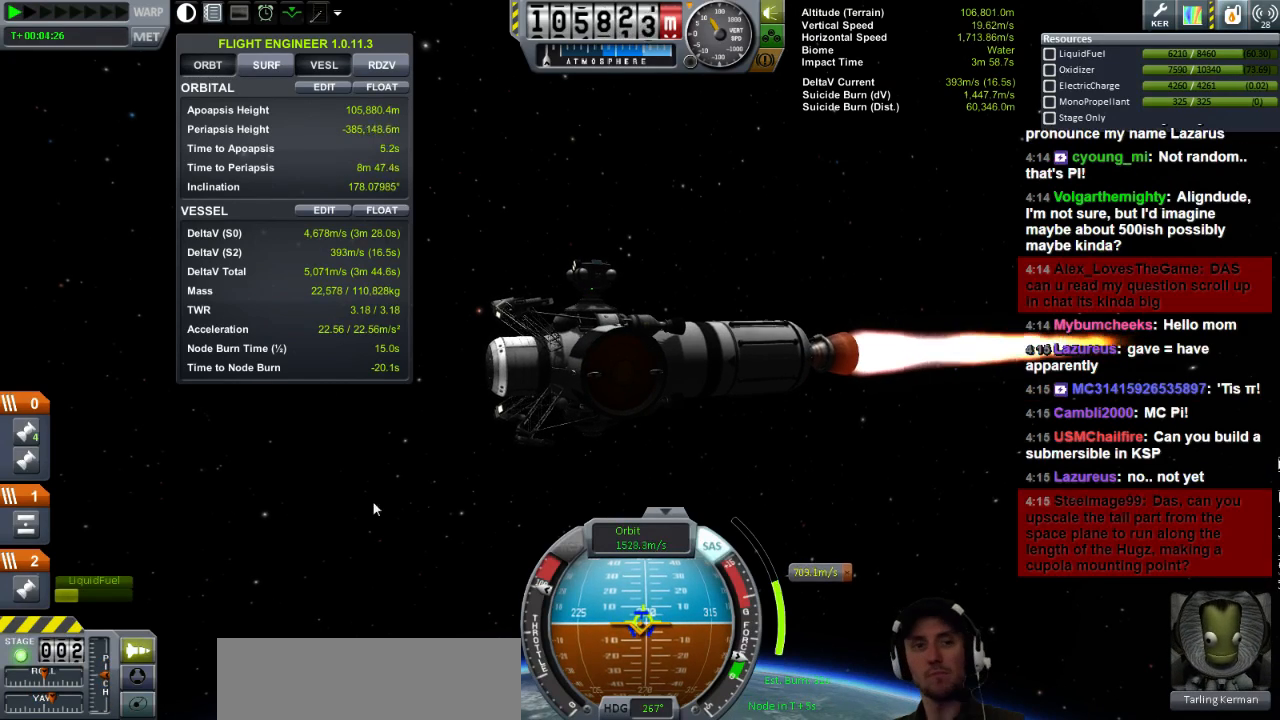
{"keys": [], "events": [[280, "a", "down"], [280, "w", "down"], [360, "a", "up"], [400, "w", "up"]]}
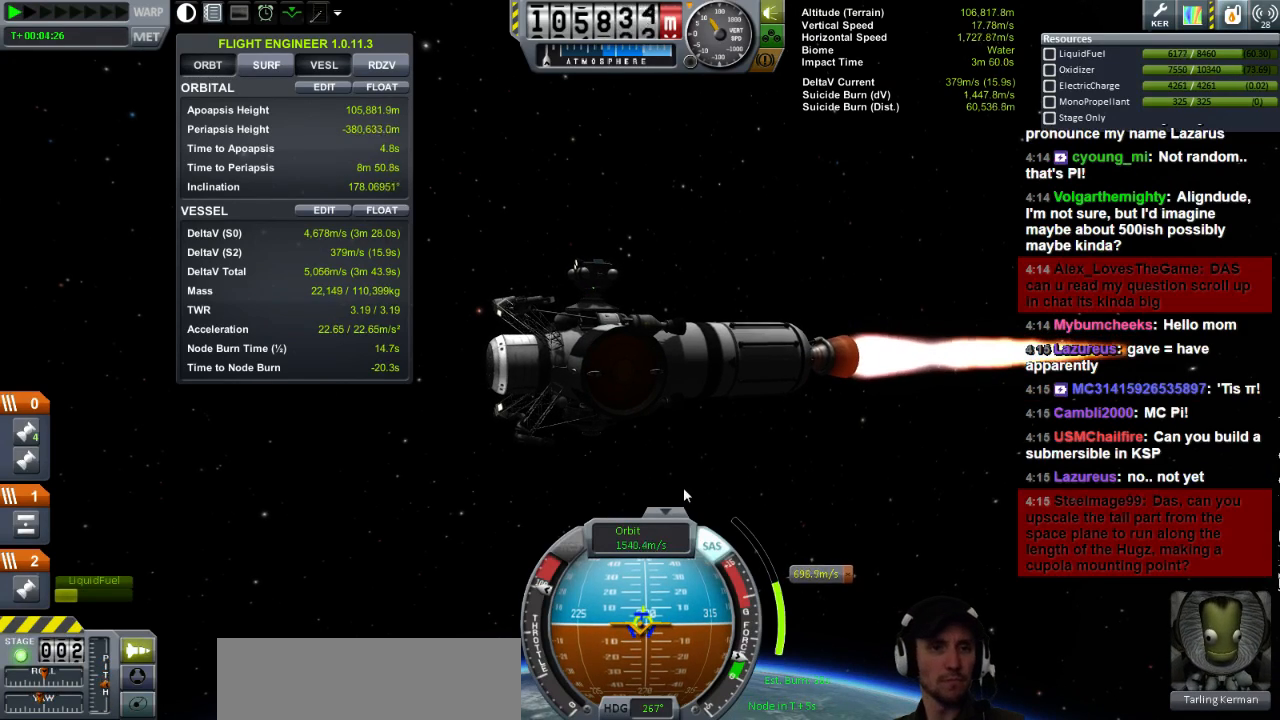
{"keys": [], "events": []}
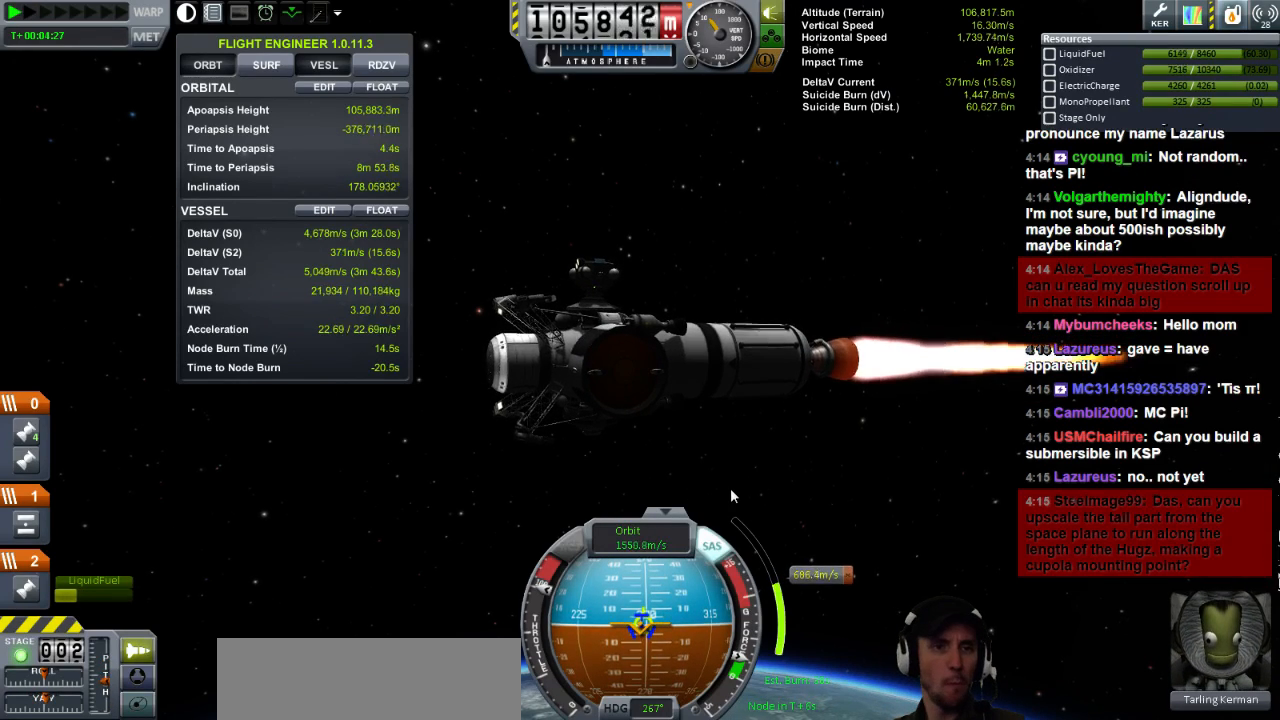
{"keys": [], "events": [[360, "a", "down"], [400, "w", "down"], [480, "a", "up"], [480, "w", "up"]]}
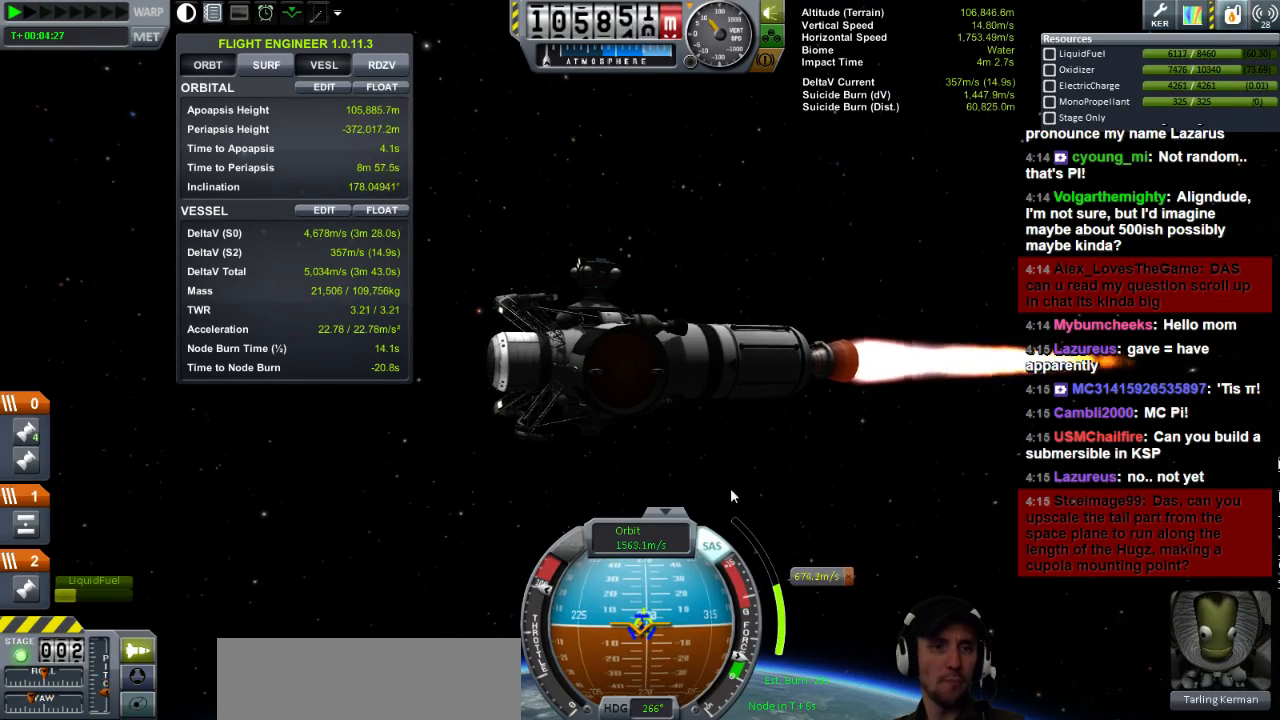
{"keys": [], "events": []}
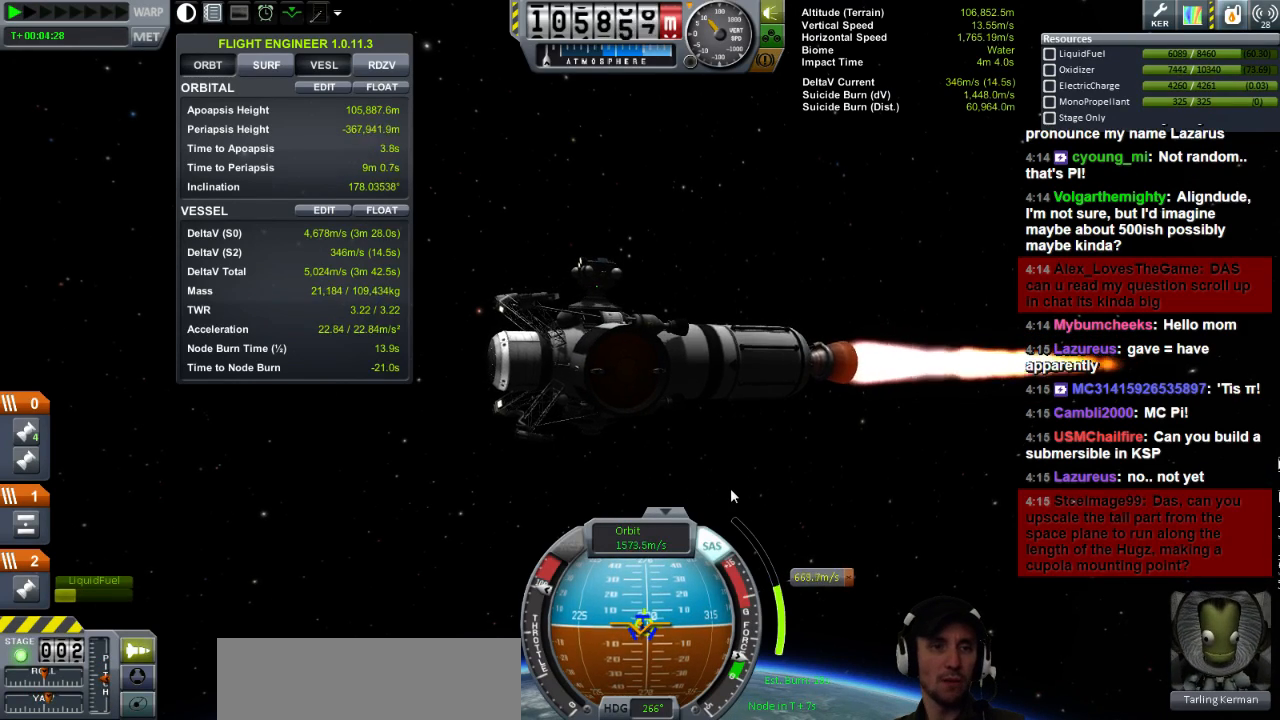
{"keys": [], "events": [[320, "a", "down"], [320, "w", "down"], [400, "a", "up"], [400, "w", "up"]]}
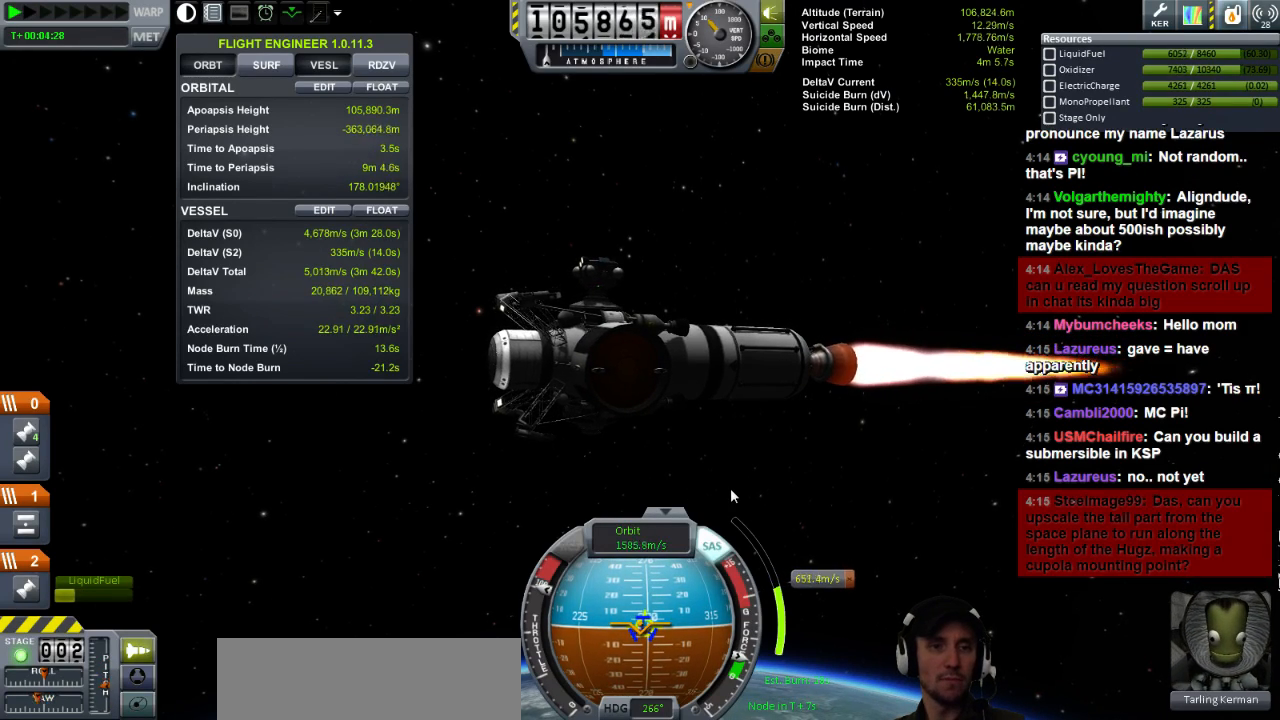
{"keys": [], "events": []}
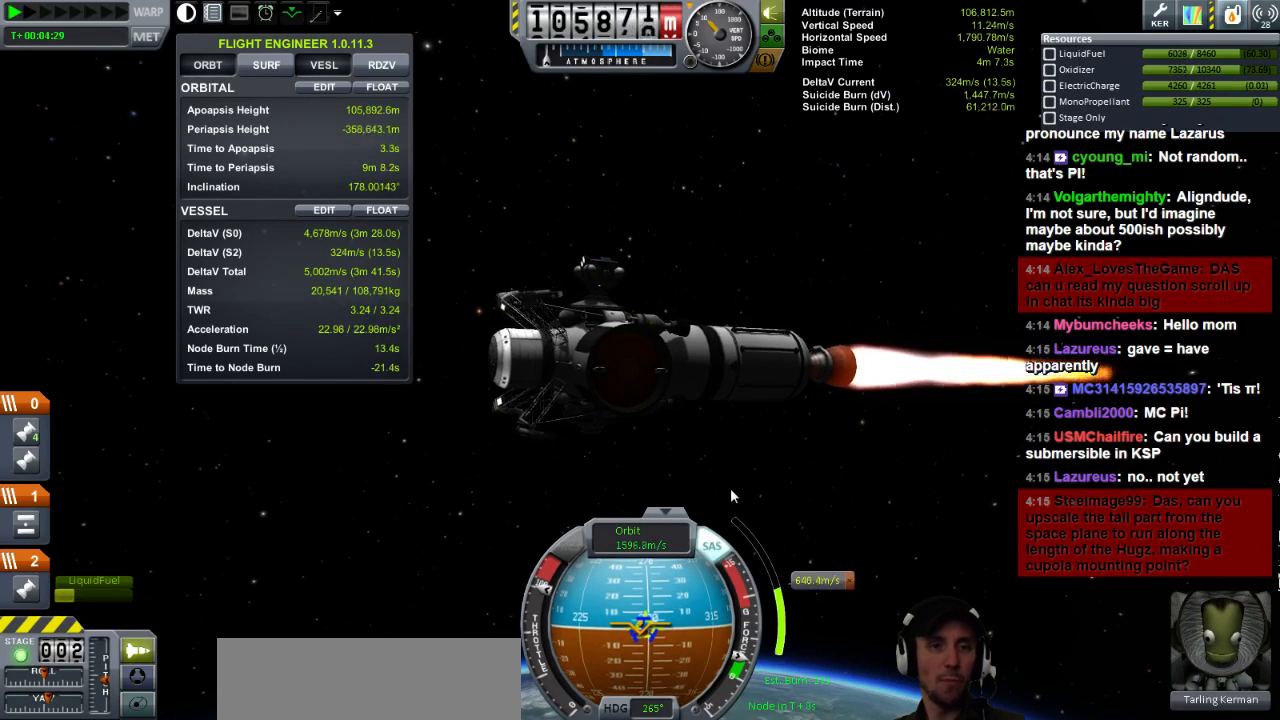
{"keys": [], "events": [[320, "a", "down"], [320, "w", "down"], [400, "a", "up"], [400, "w", "up"]]}
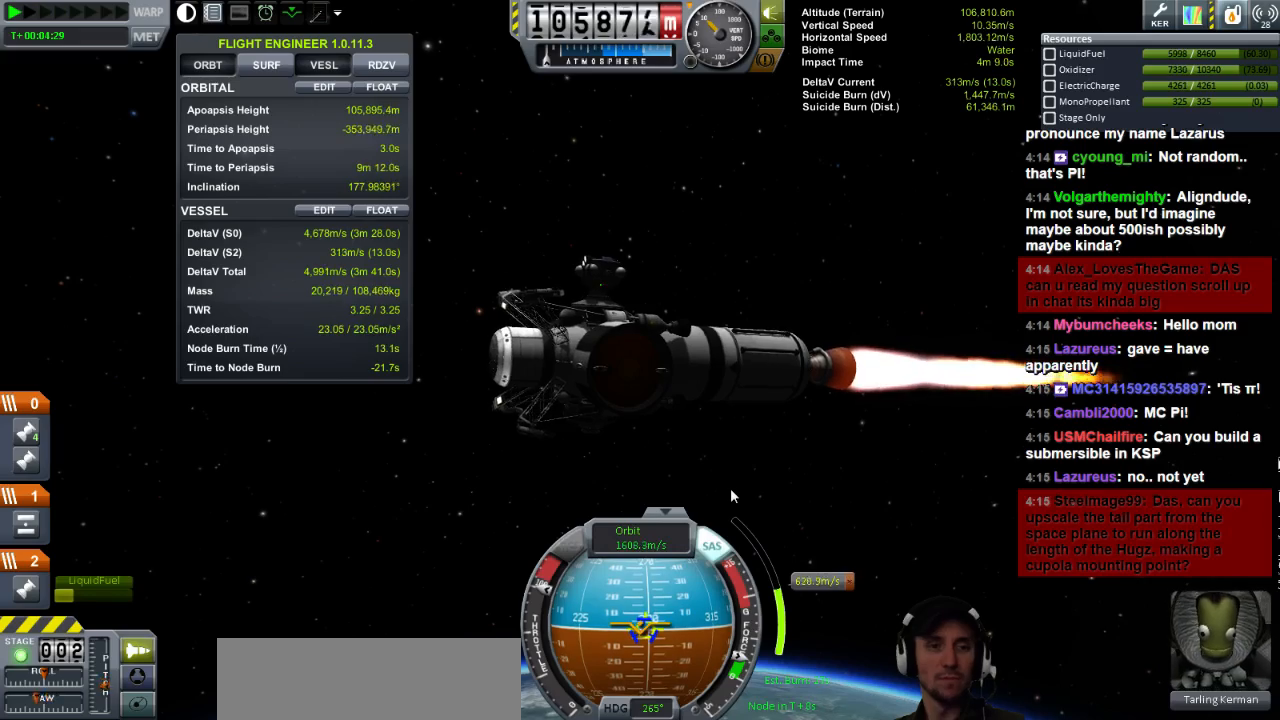
{"keys": [], "events": []}
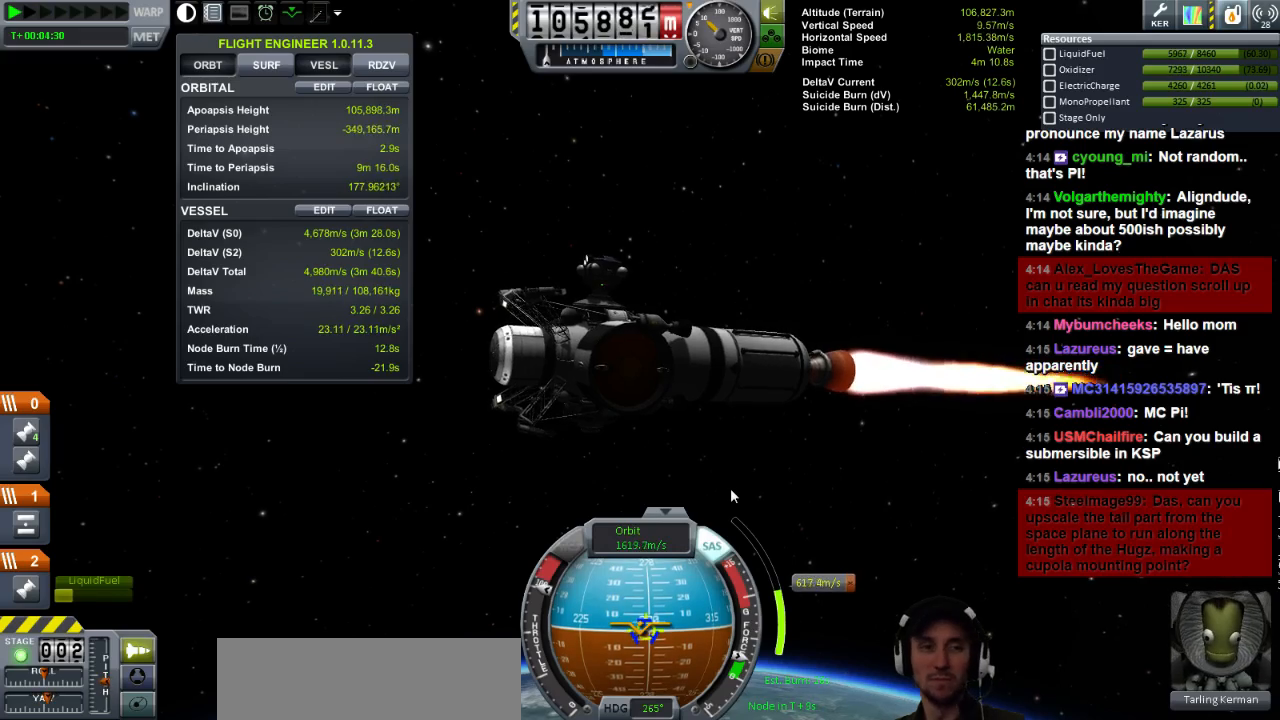
{"keys": [], "events": []}
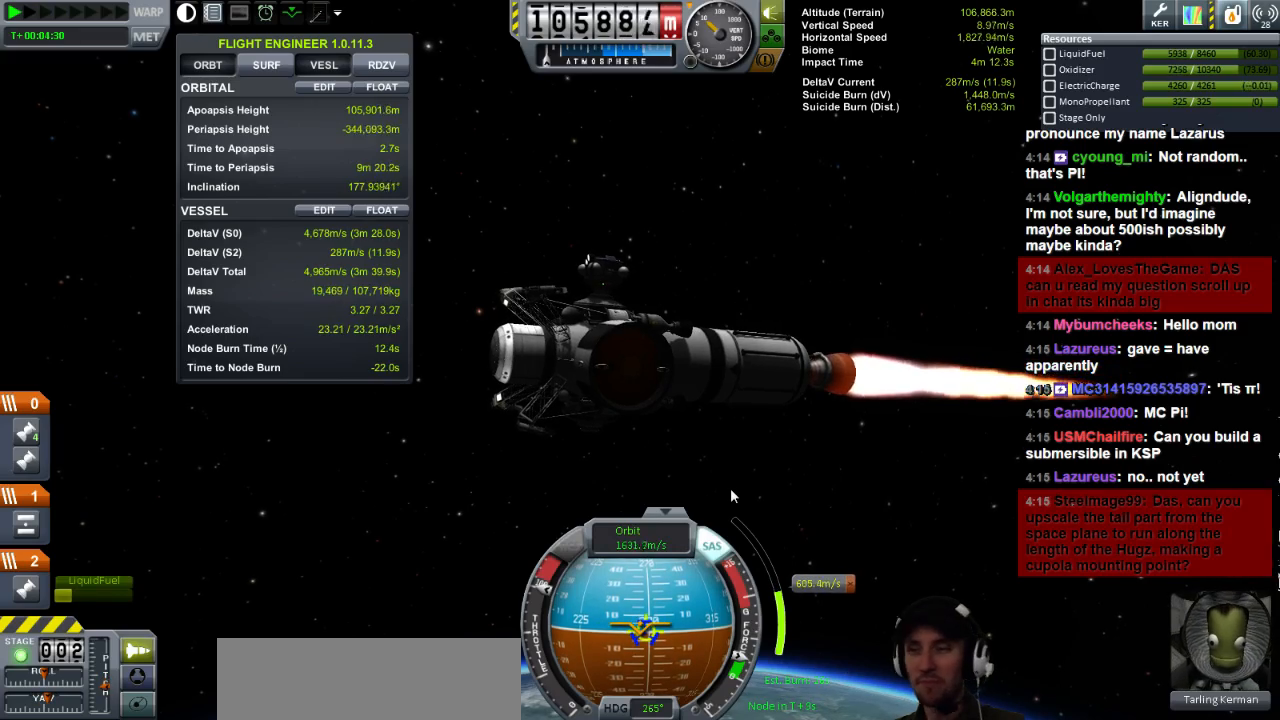
{"keys": ["w"], "events": [[360, "a", "down"], [360, "w", "down"], [480, "a", "up"]]}
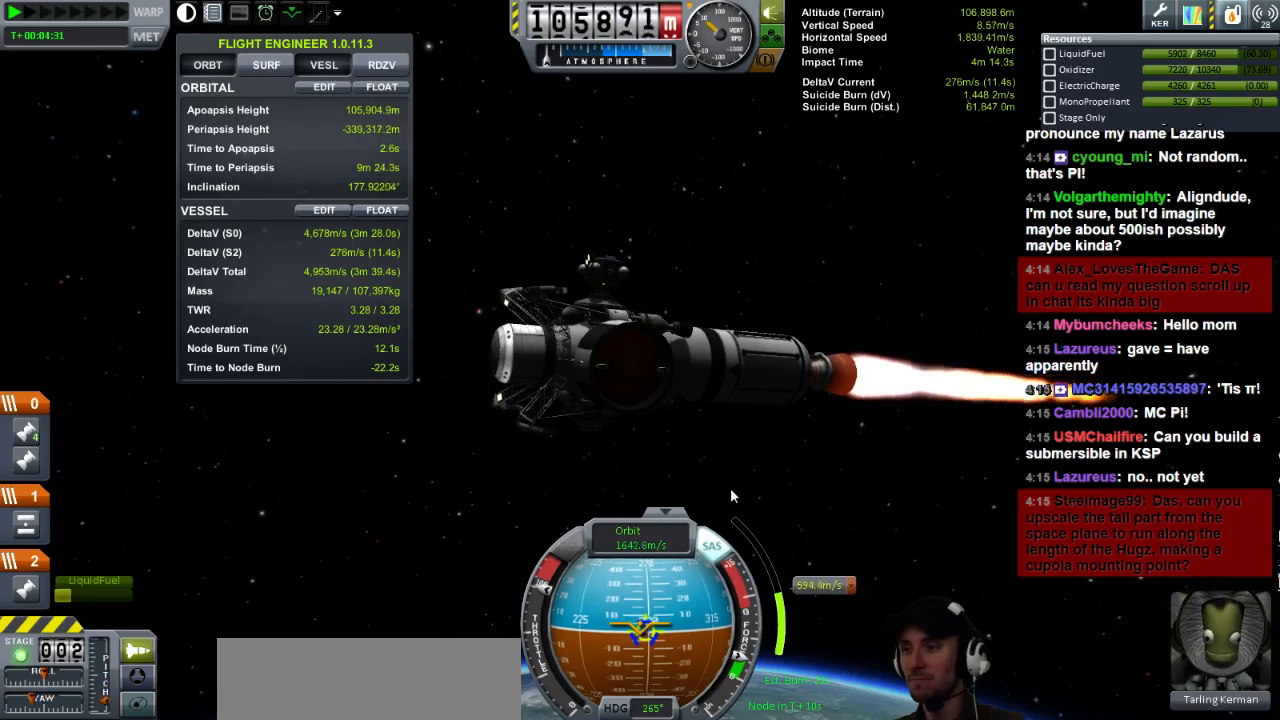
{"keys": [], "events": [[160, "d", "down"], [200, "w", "up"], [240, "d", "up"]]}
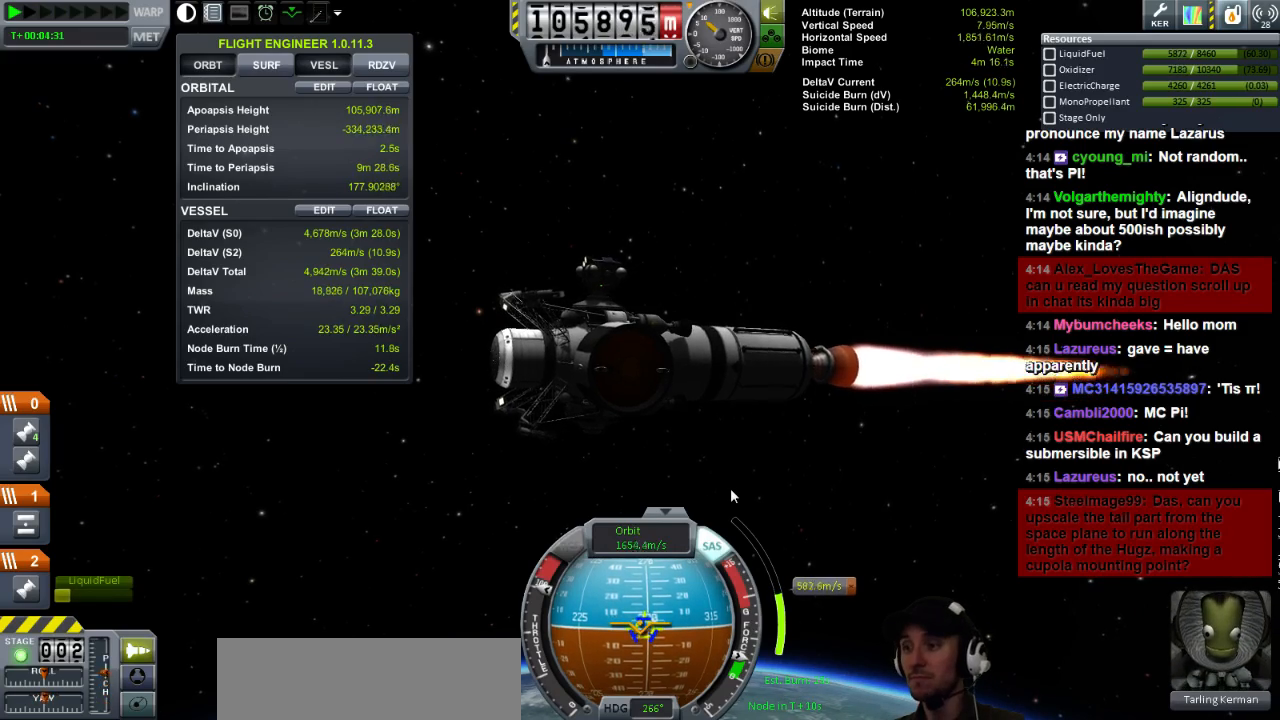
{"keys": [], "events": [[360, "d", "down"], [480, "d", "up"]]}
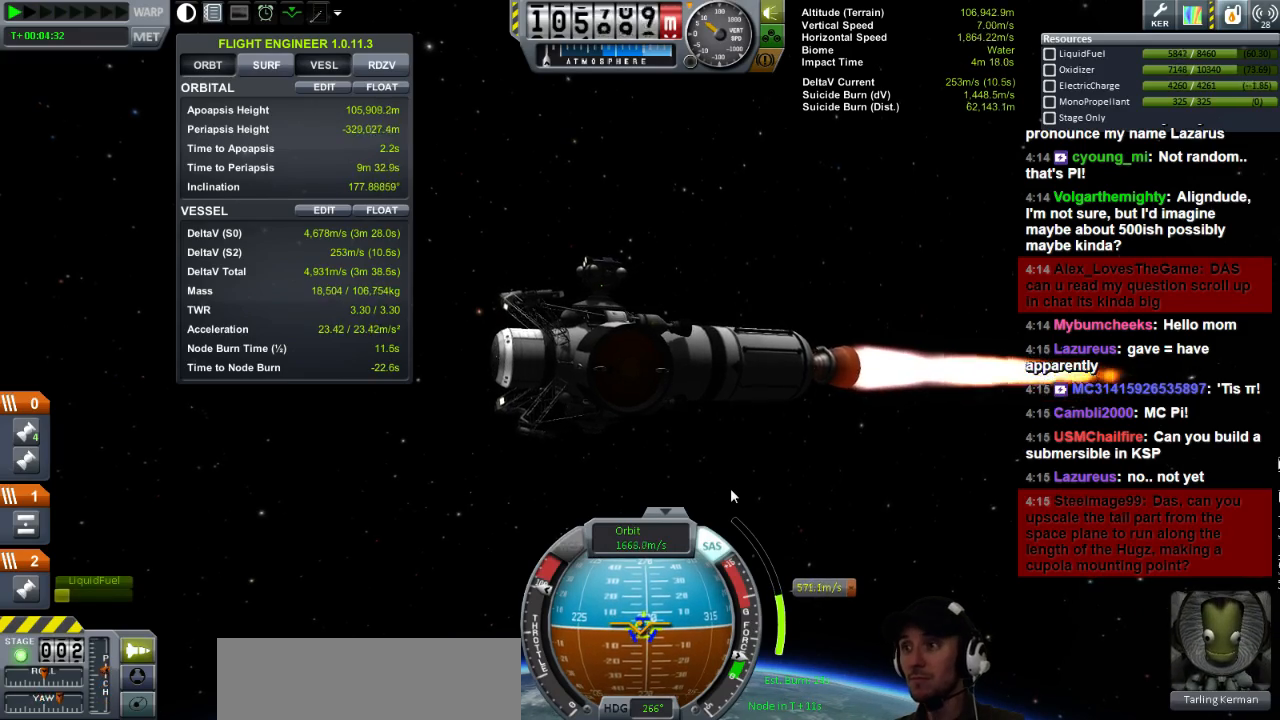
{"keys": [], "events": []}
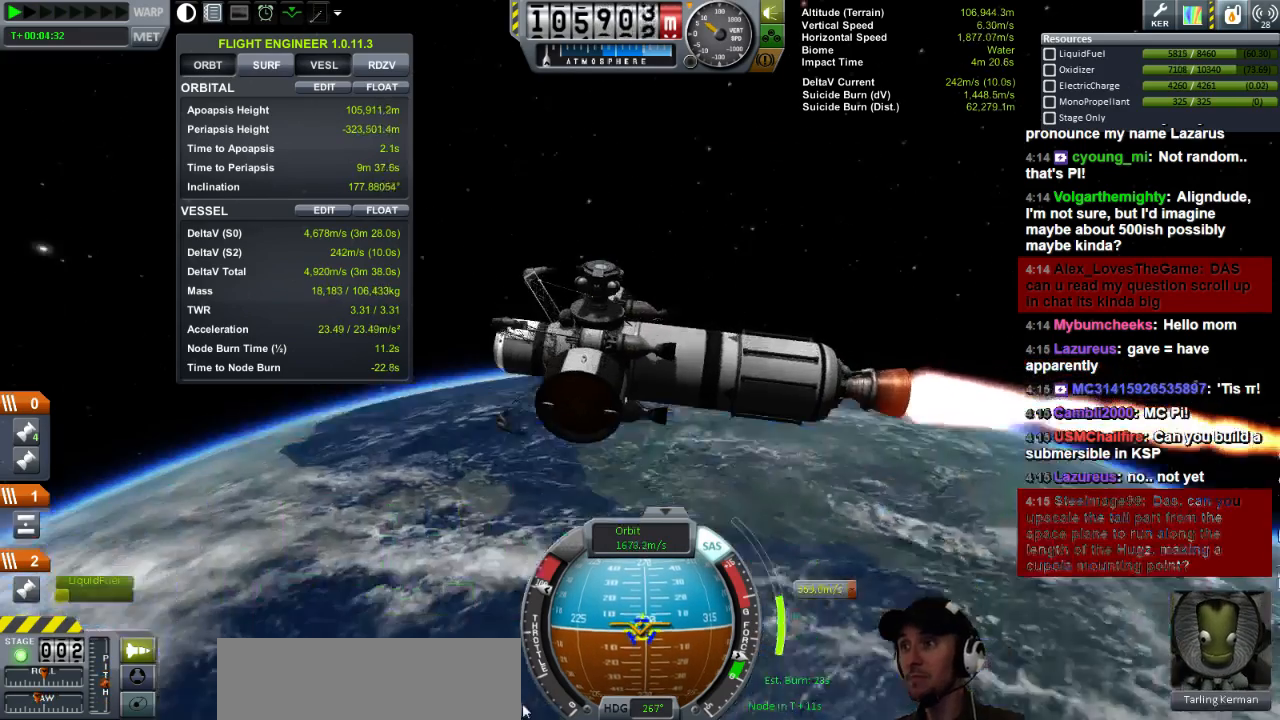
{"keys": [], "events": []}
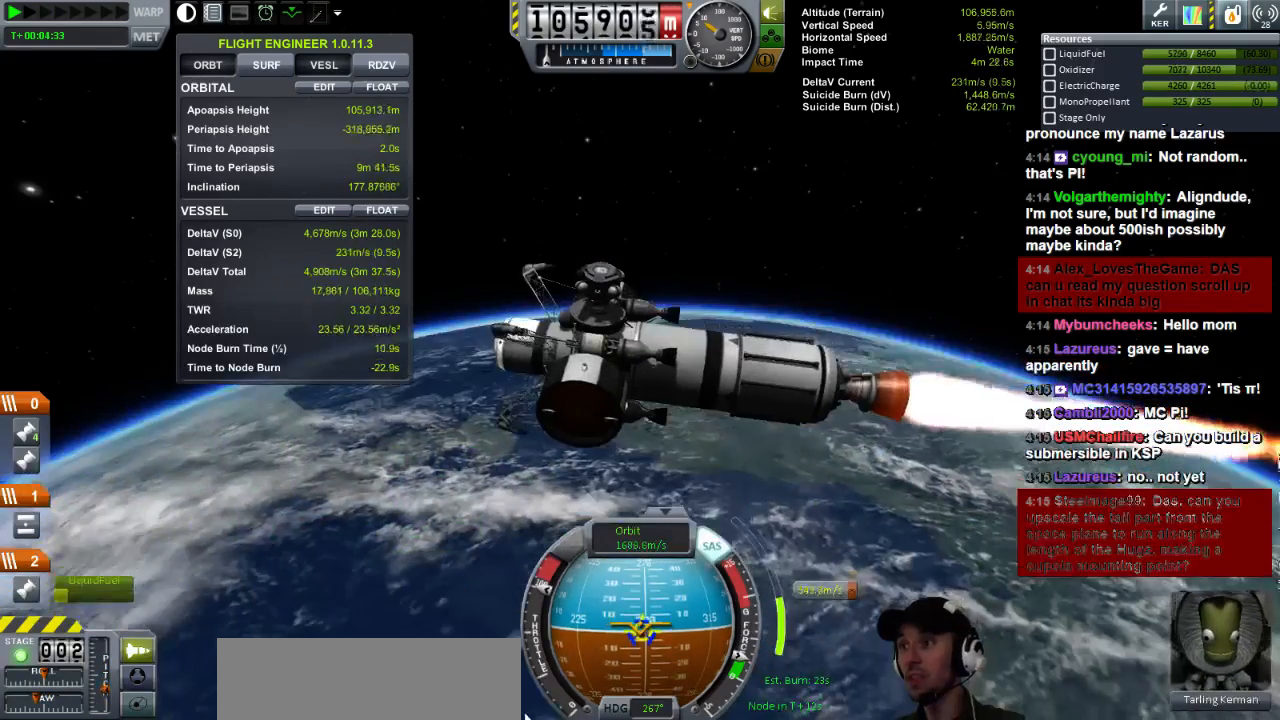
{"keys": [], "events": []}